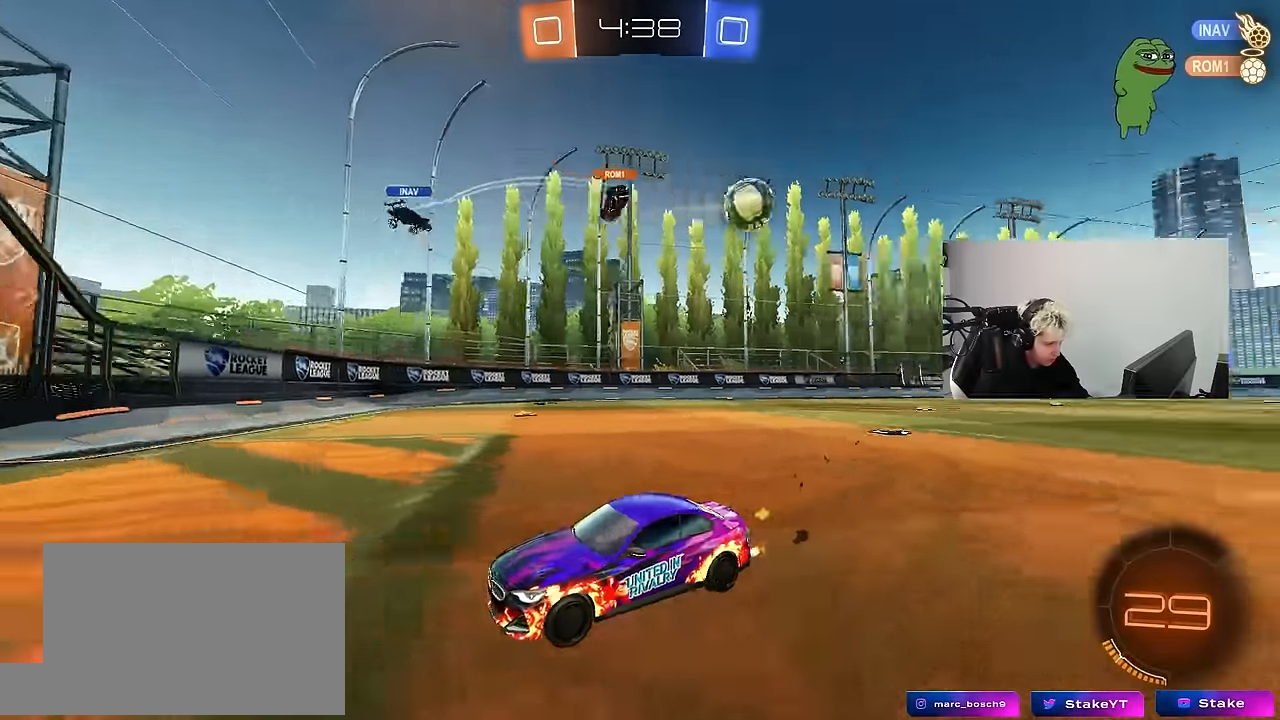
Gameplay with keyboard and mouse; each line is a JSON object with the keys and mouse buttons held at the frame after it. "events" lists presses ("down") and releases ("up") of "1", "2", "3", "4", "5", "a", "alt", "c", "caps_lock", "ctrl", "d", "e", "f", "g", "q", "r", "s", "shift", "space", "t", "tab", "v", "w", "x", "z", "mouse_left", "mouse_wheel" and "mouse_right" between this image and that frame as [ms after this image, input, new state], when the widget could be followed in between. "mouse_left", "mouse_wheel", "mouse_right" = the "left", "wheel", "right" buttons of the "mouse" list. No other keys are recorded. "wheel" means that the mouse wheel is clicked or scrolled. "mouse_move" is the direction in which the mouse moves at that frame (one of eight, or "still"), when it could be read.
{"keys": ["a", "shift", "w"], "mouse": [], "mouse_move": "still", "events": [[150, "shift", "down"], [300, "shift", "up"], [483, "shift", "down"]]}
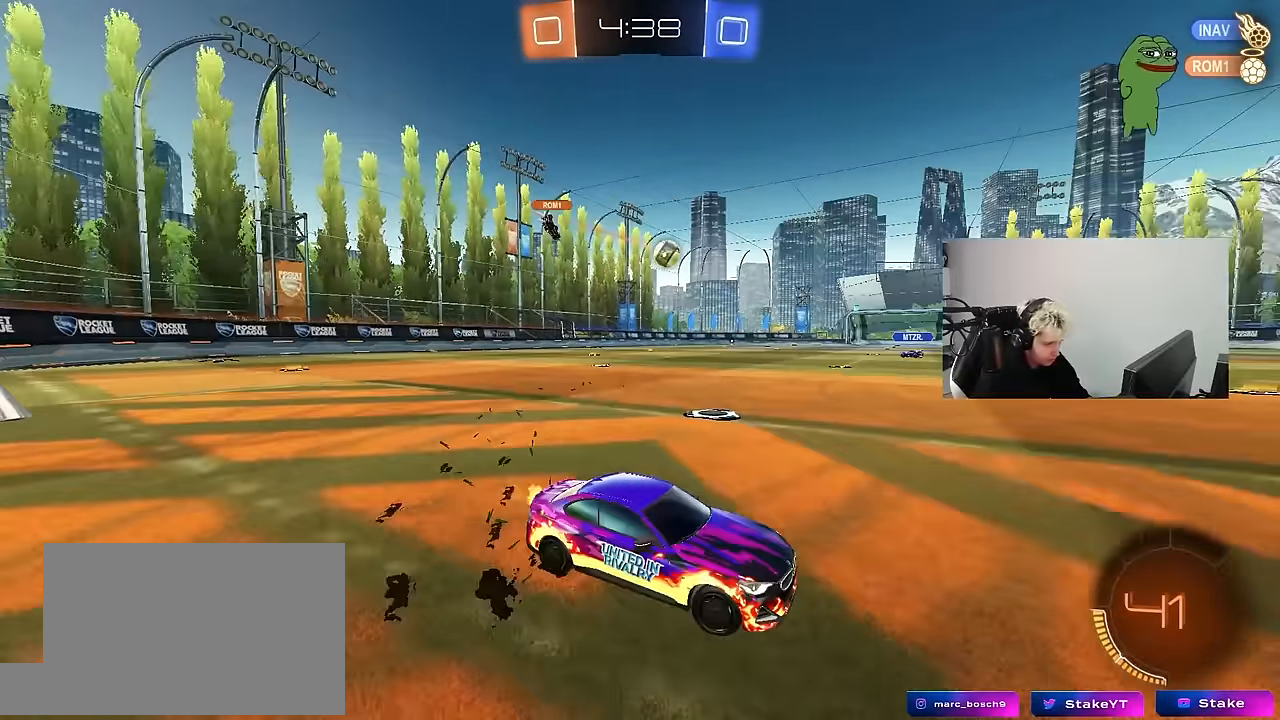
{"keys": ["a", "w"], "mouse": [], "mouse_move": "still", "events": [[33, "shift", "up"]]}
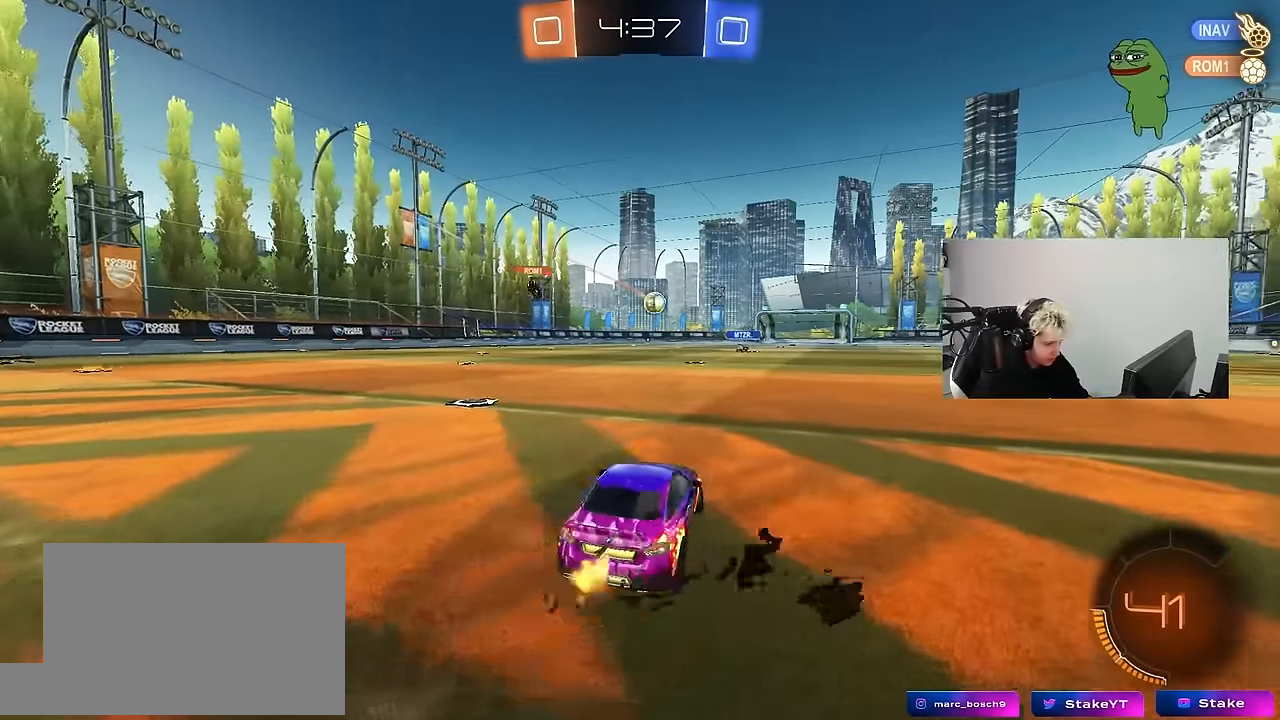
{"keys": ["d", "w"], "mouse": [], "mouse_move": "still", "events": [[333, "a", "up"], [467, "d", "down"]]}
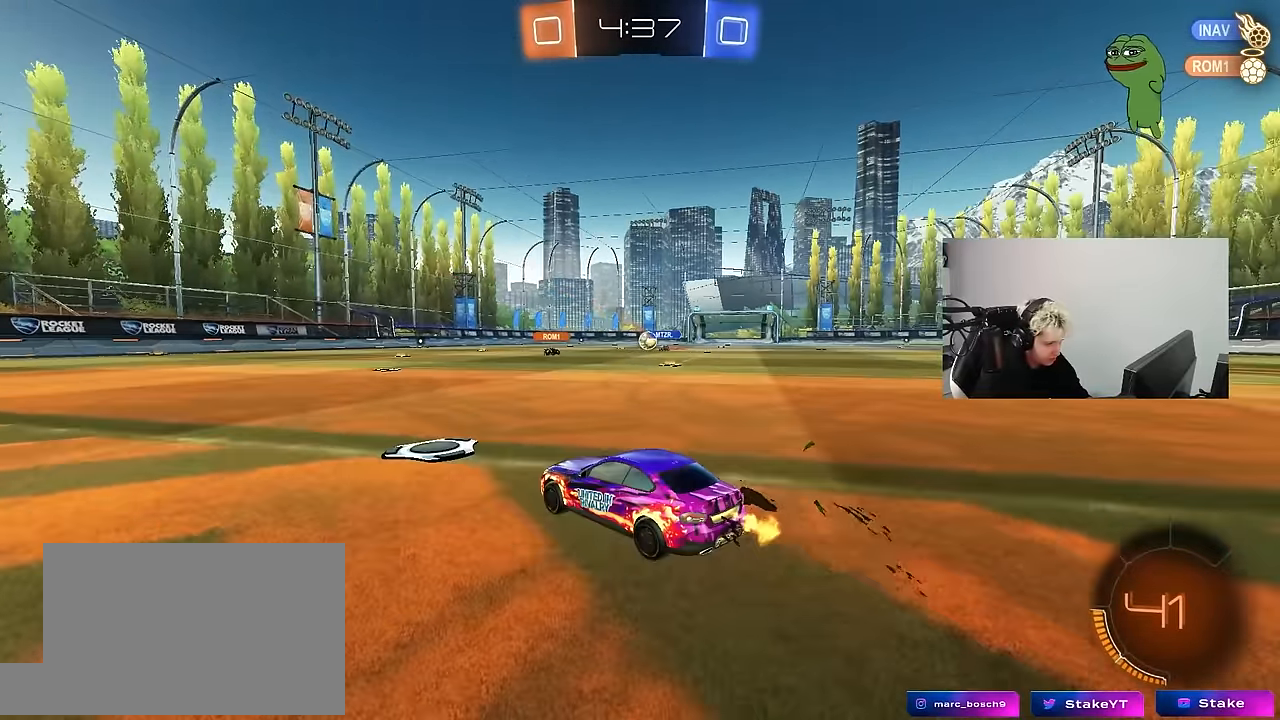
{"keys": ["a", "s", "shift"], "mouse": [], "mouse_move": "still", "events": [[200, "mouse_left", "down"], [200, "mouse_right", "down"], [250, "d", "up"], [300, "a", "down"], [300, "mouse_right", "up"], [300, "shift", "down"], [350, "mouse_left", "up"], [350, "mouse_right", "down"], [383, "s", "down"], [383, "w", "up"], [483, "mouse_right", "up"]]}
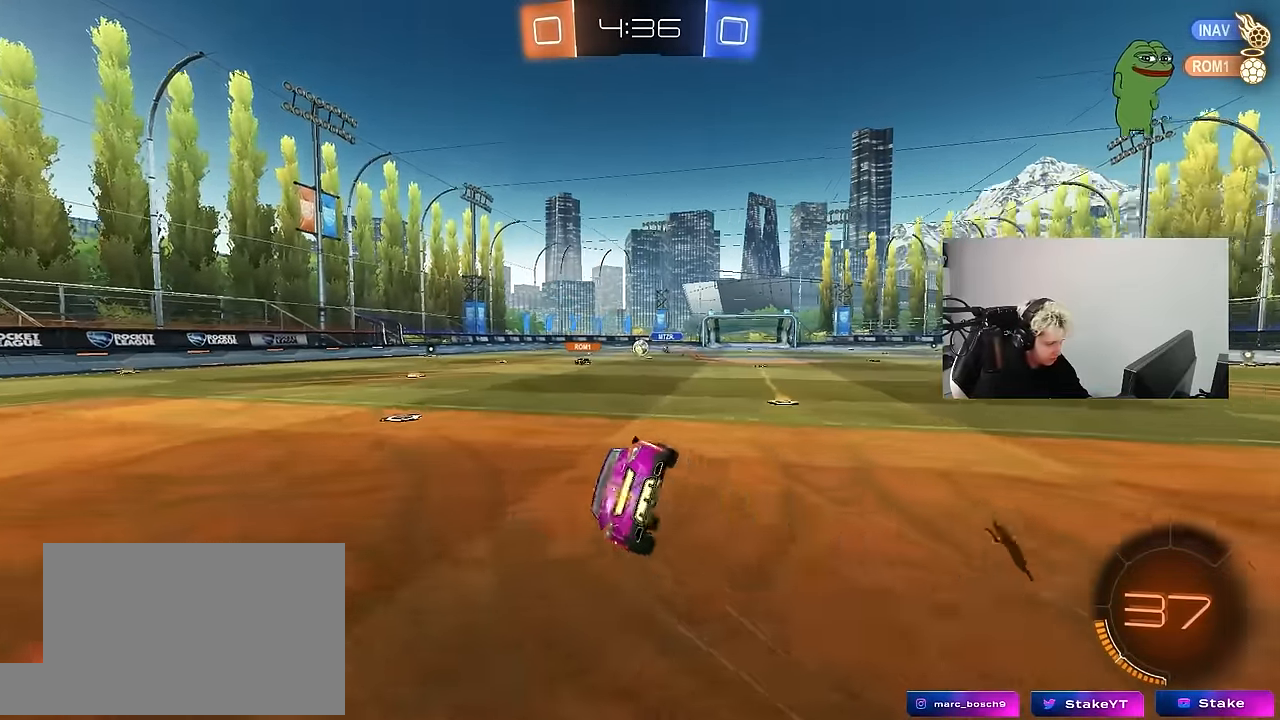
{"keys": ["a", "s", "shift"], "mouse": [], "mouse_move": "still", "events": [[317, "s", "up"], [400, "s", "down"]]}
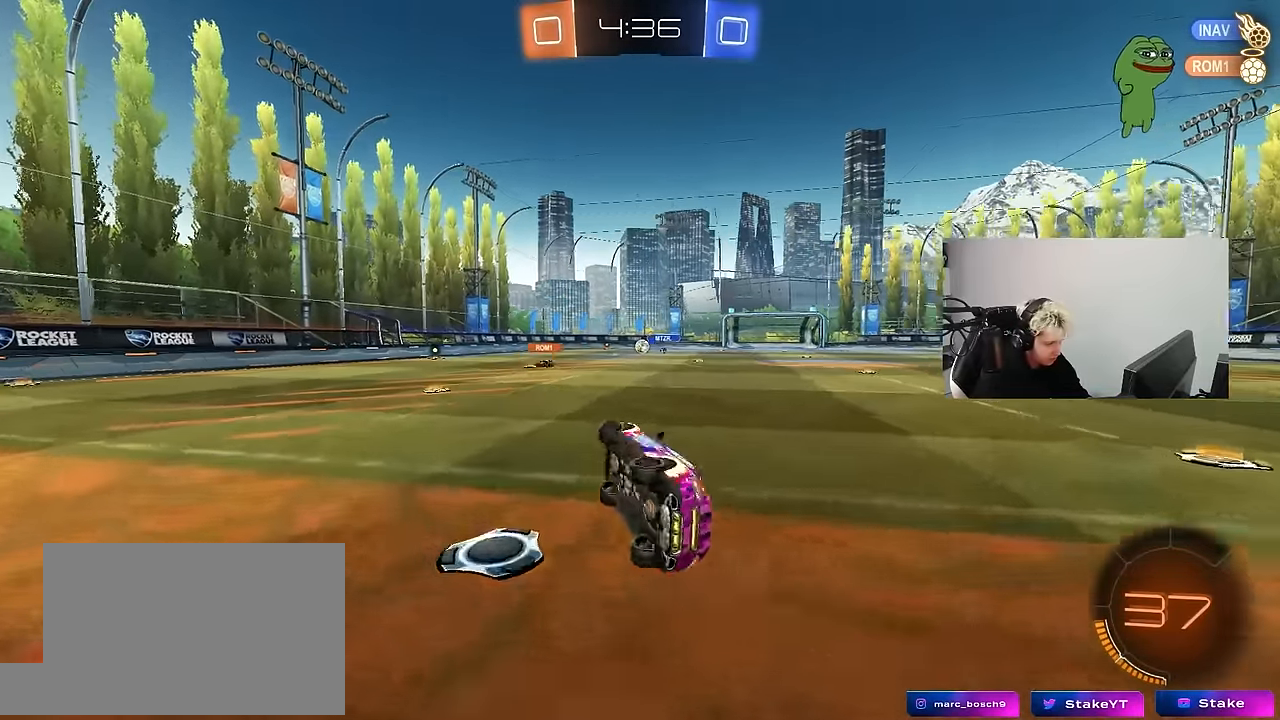
{"keys": ["d", "w"], "mouse": [], "mouse_move": "still", "events": [[100, "shift", "up"], [183, "a", "up"], [183, "s", "up"], [383, "d", "down"], [383, "w", "down"]]}
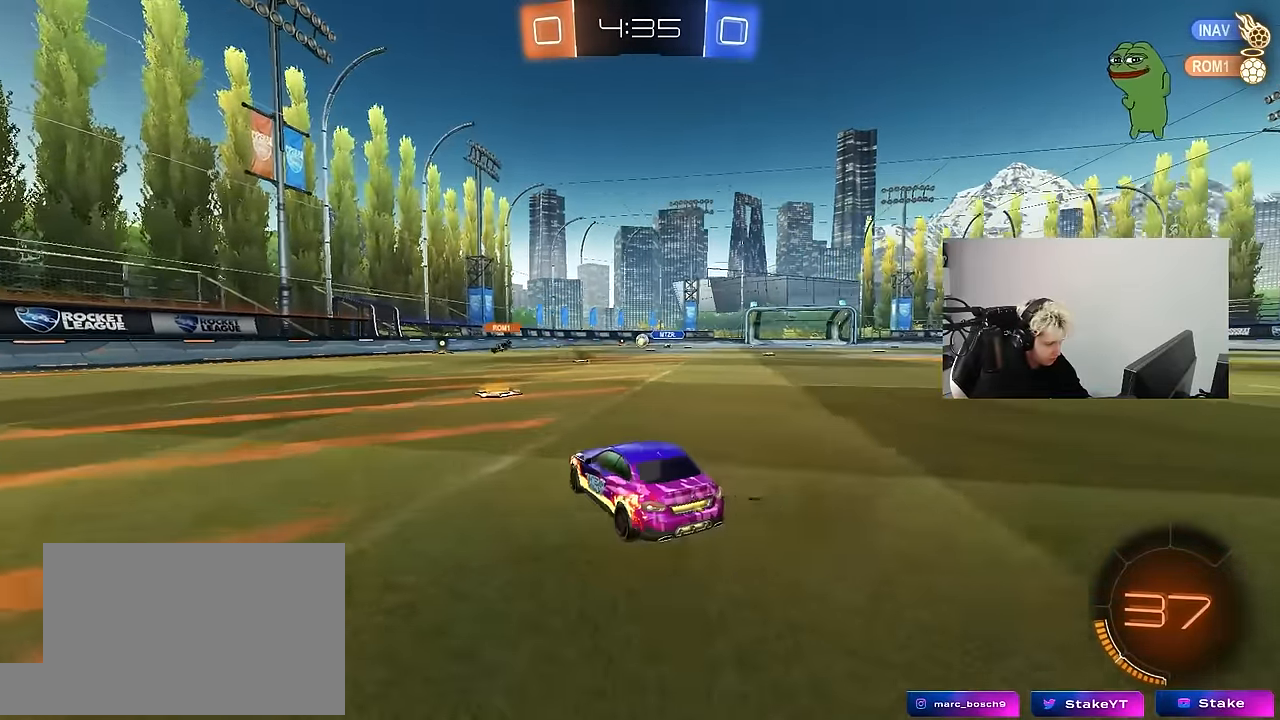
{"keys": ["d", "w"], "mouse": [], "mouse_move": "still", "events": [[17, "d", "up"], [150, "d", "down"], [250, "shift", "down"], [300, "shift", "up"]]}
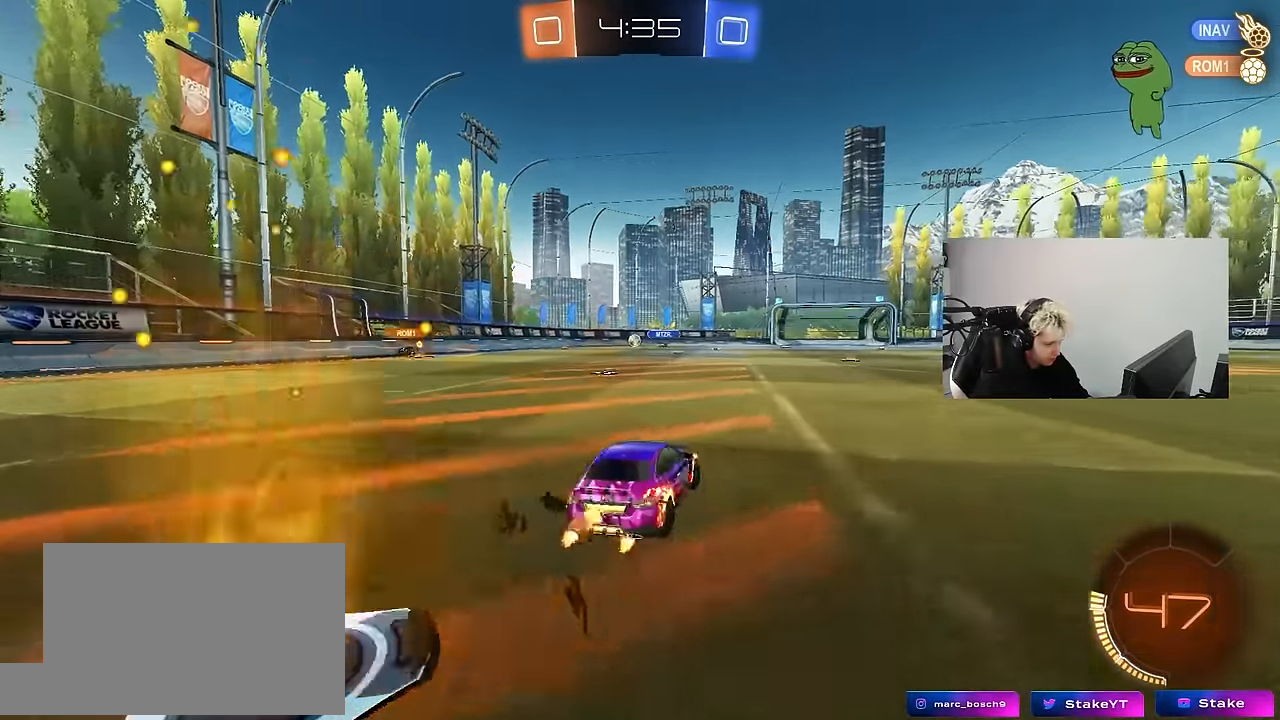
{"keys": ["space", "w"], "mouse": [], "mouse_move": "still", "events": [[83, "space", "down"], [133, "d", "up"], [217, "space", "up"], [450, "space", "down"]]}
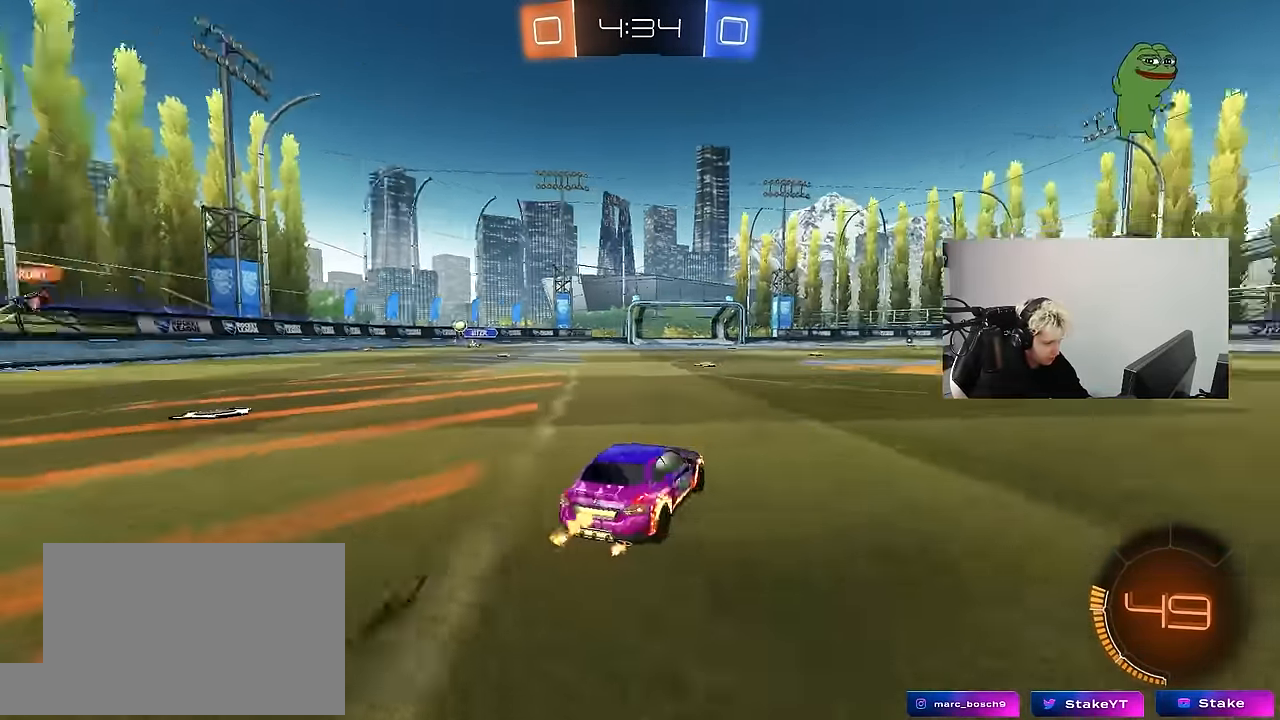
{"keys": ["a", "shift", "w"], "mouse": [], "mouse_move": "still", "events": [[133, "space", "up"], [417, "a", "down"], [417, "shift", "down"]]}
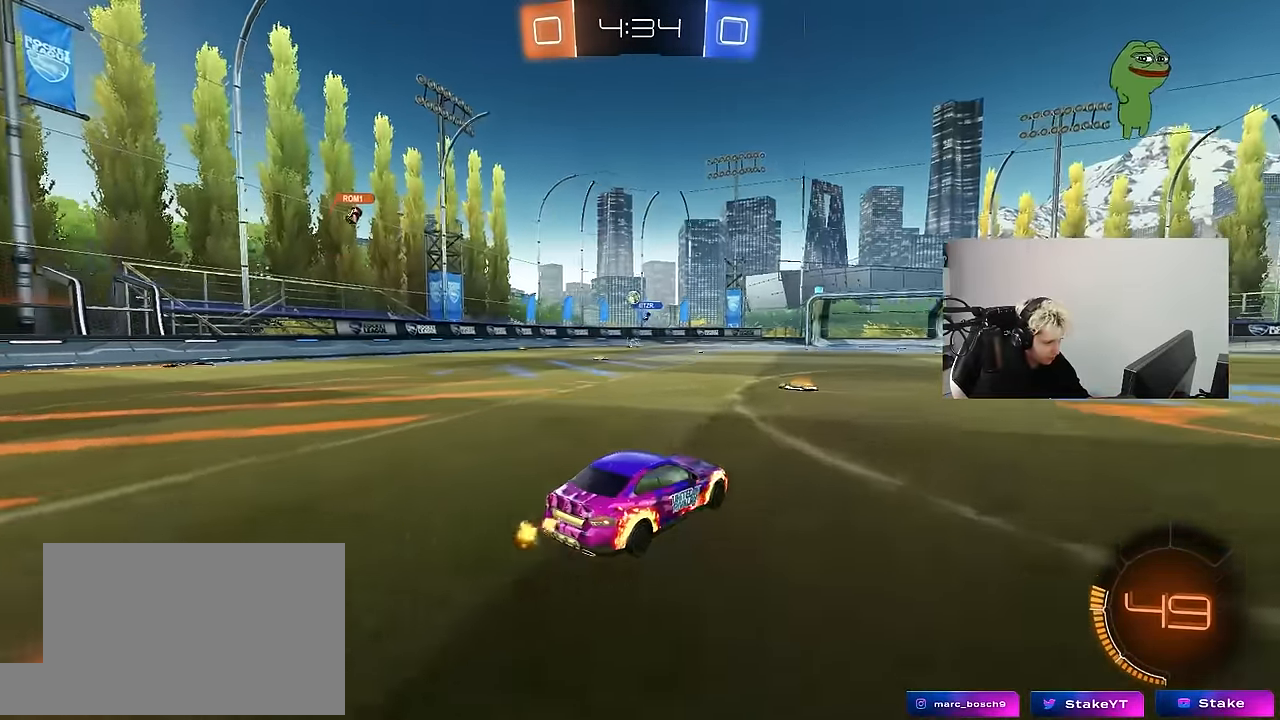
{"keys": ["a", "w"], "mouse": [], "mouse_move": "still", "events": [[67, "a", "up"], [67, "shift", "up"], [100, "d", "down"], [250, "d", "up"], [300, "a", "down"], [350, "shift", "down"], [433, "shift", "up"]]}
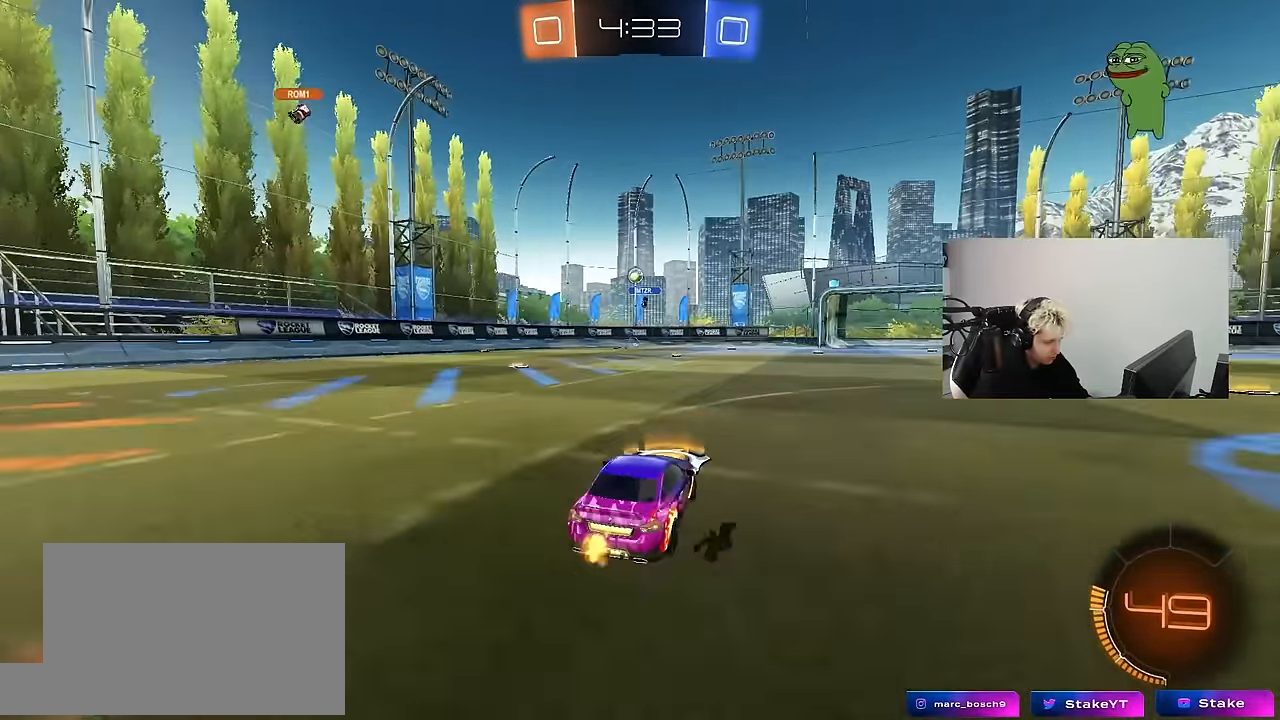
{"keys": ["w"], "mouse": [], "mouse_move": "still", "events": [[167, "a", "up"]]}
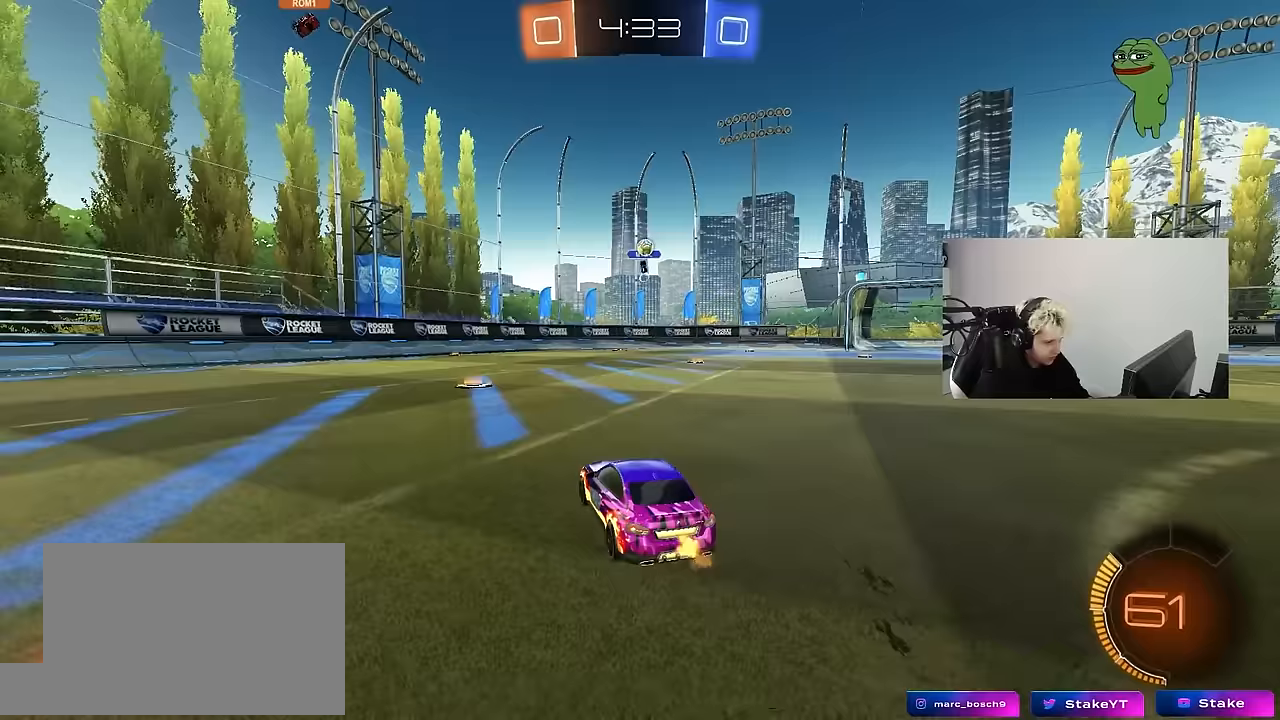
{"keys": ["a", "w"], "mouse": [], "mouse_move": "still", "events": [[283, "a", "down"], [333, "shift", "down"], [417, "shift", "up"]]}
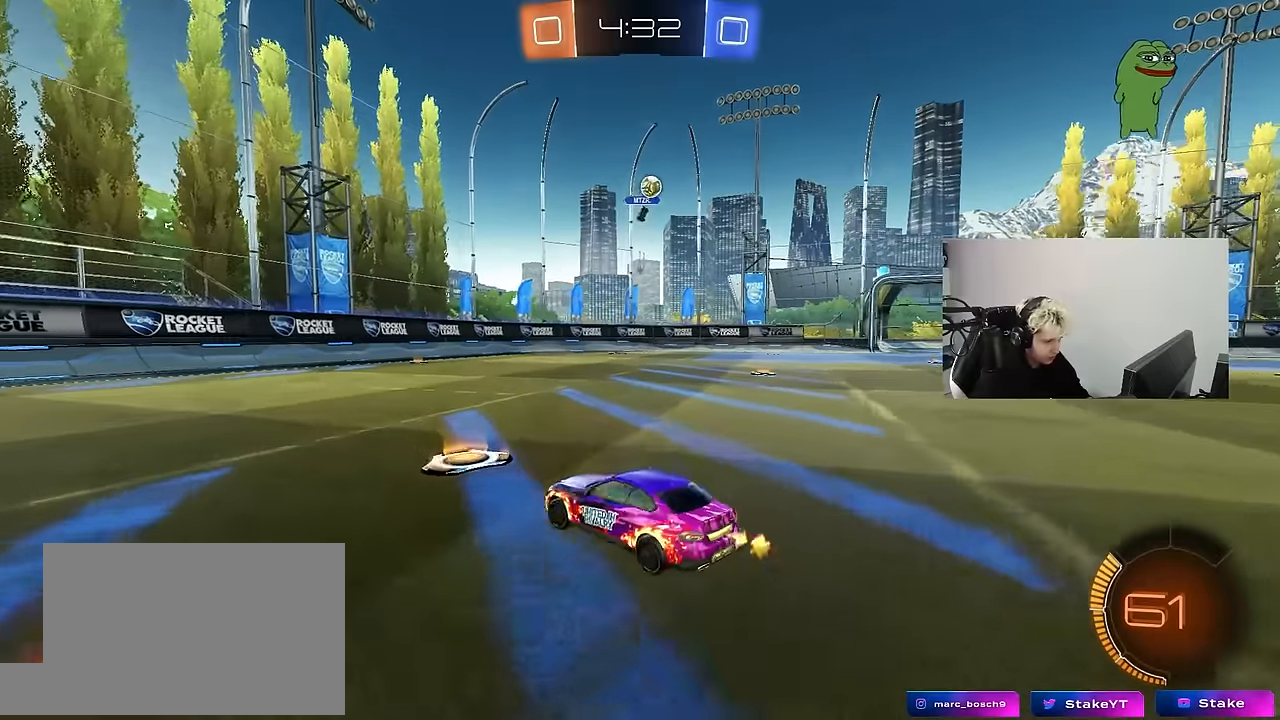
{"keys": ["a", "w"], "mouse": [], "mouse_move": "still", "events": [[67, "shift", "down"], [150, "shift", "up"]]}
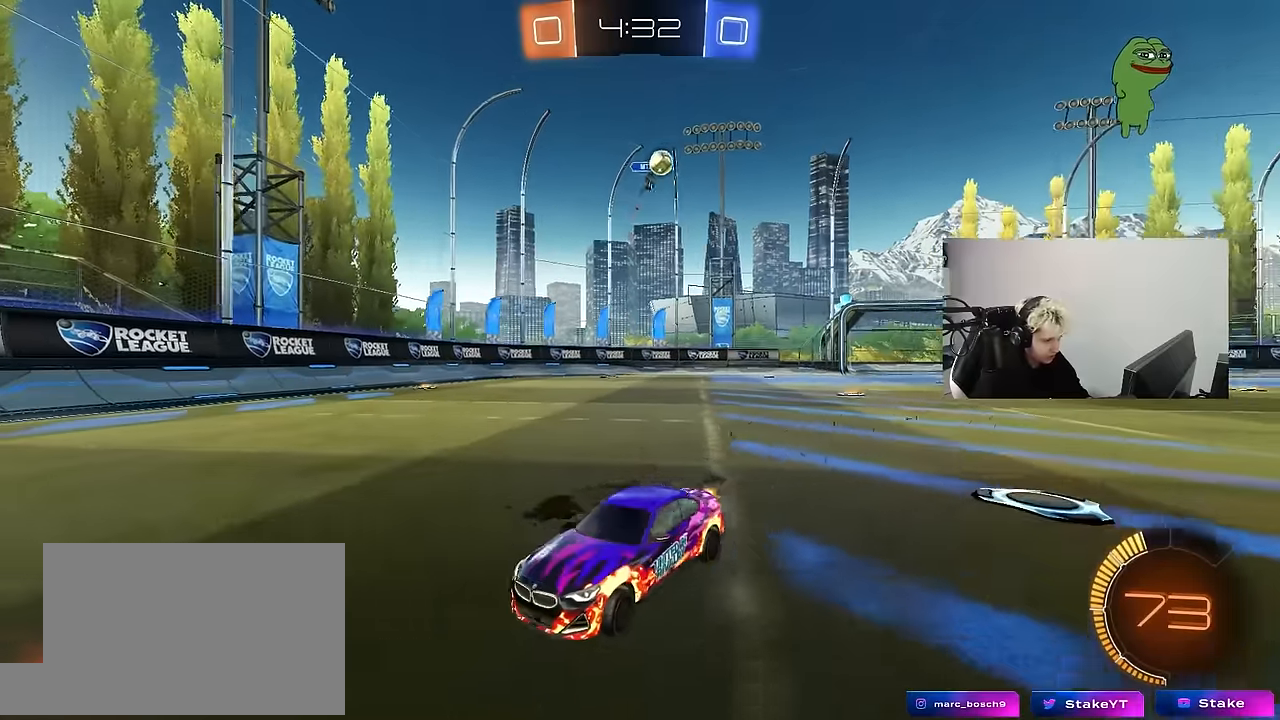
{"keys": ["a", "w"], "mouse": [], "mouse_move": "still", "events": [[267, "a", "up"], [500, "a", "down"]]}
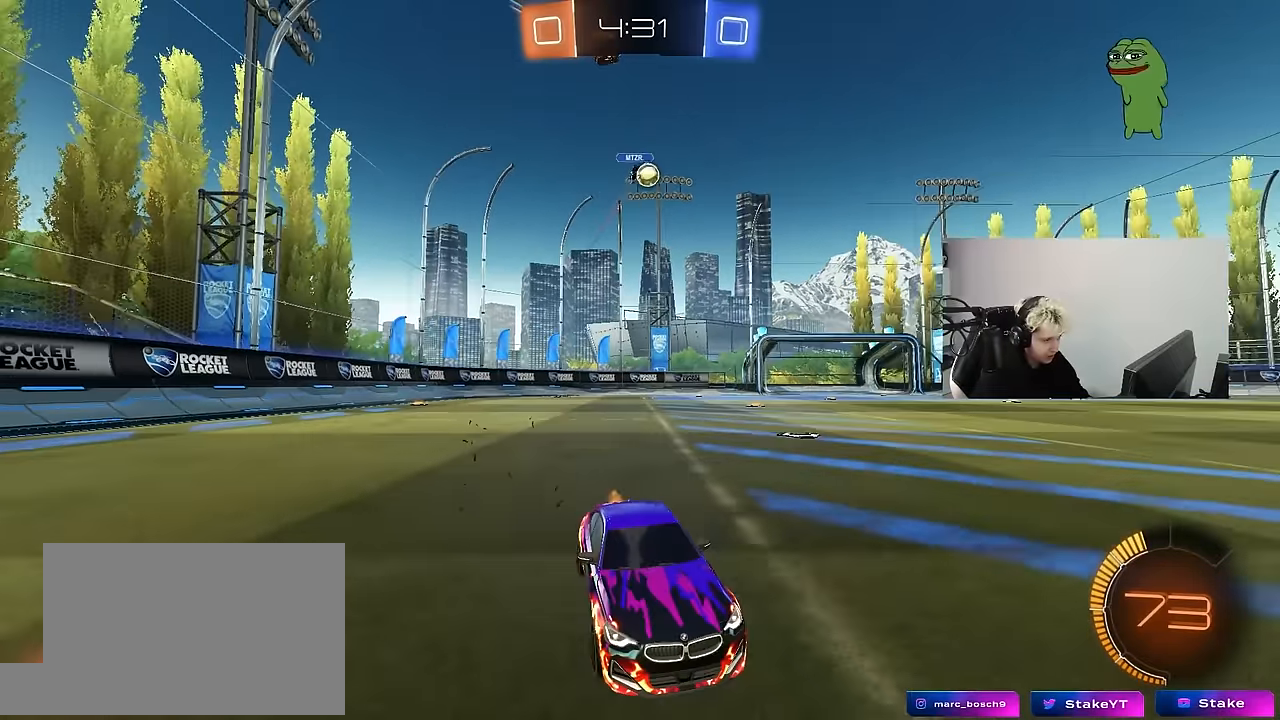
{"keys": ["a", "w"], "mouse": [], "mouse_move": "still", "events": [[50, "shift", "down"], [183, "shift", "up"]]}
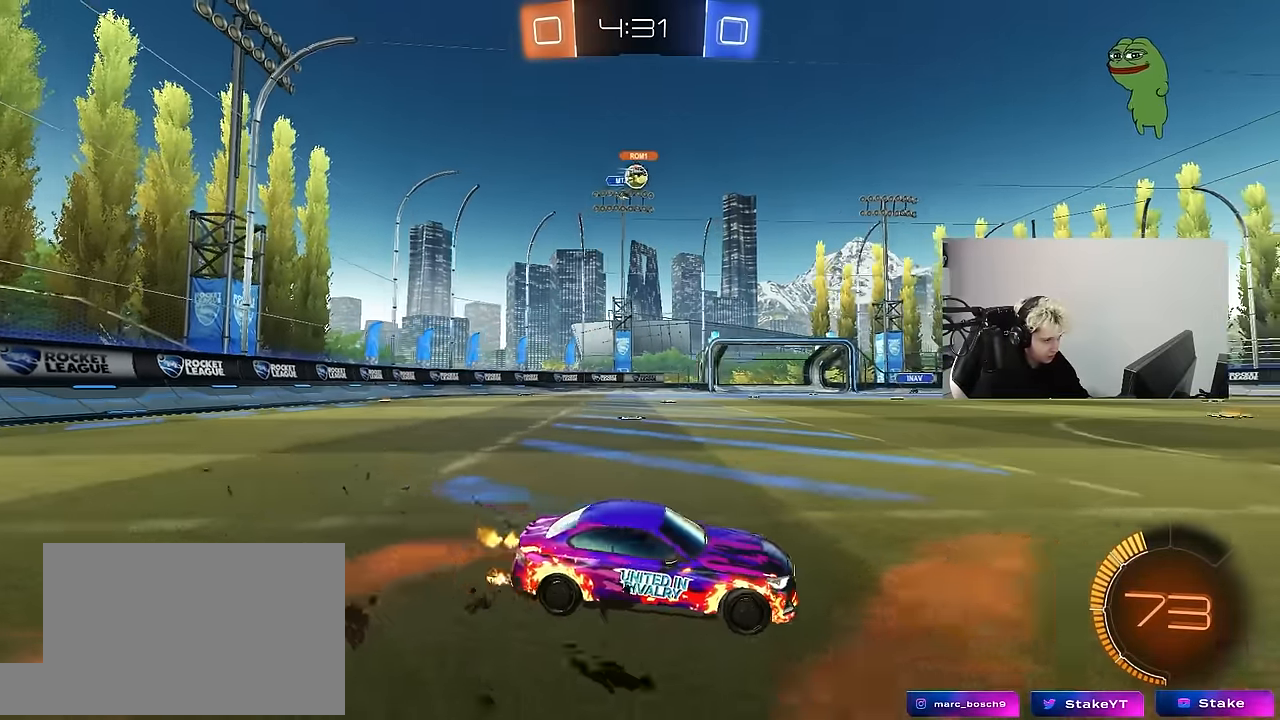
{"keys": ["a", "shift", "w"], "mouse": [], "mouse_move": "still", "events": [[433, "shift", "down"]]}
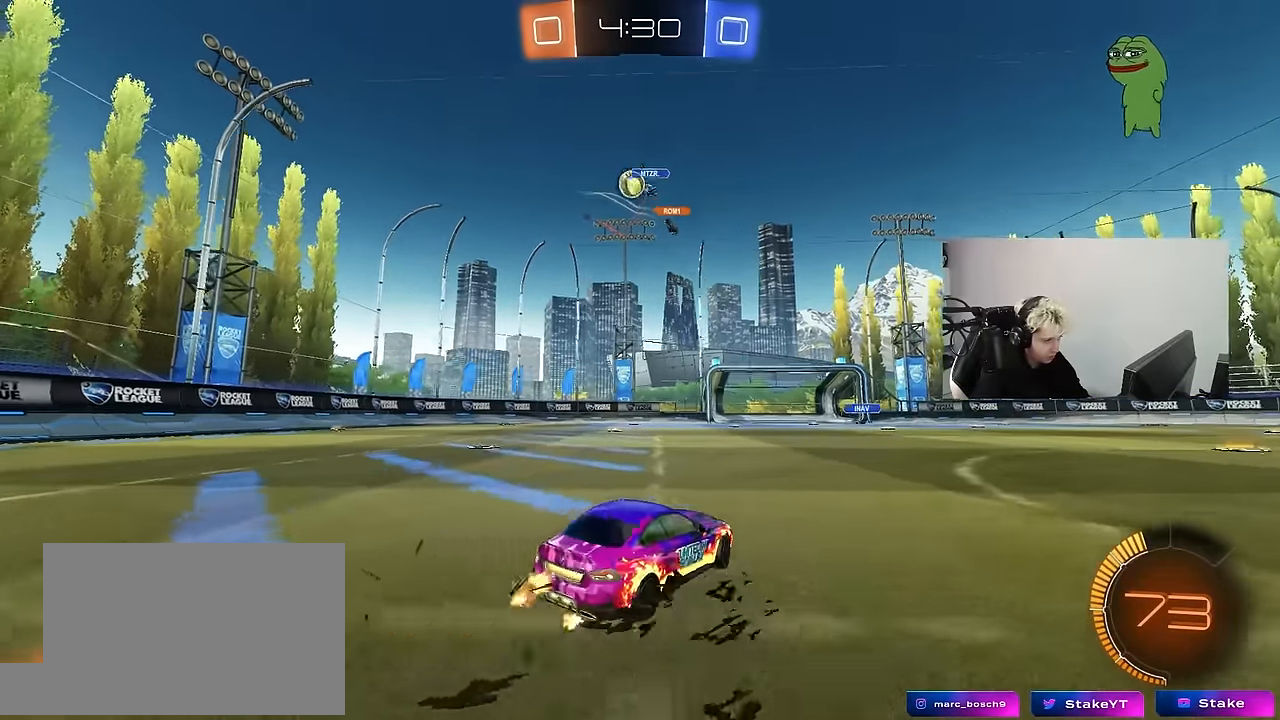
{"keys": ["d", "s"], "mouse": ["left", "right"], "mouse_move": "down-left", "events": [[33, "shift", "up"], [133, "a", "up"], [167, "mouse_left", "down"], [317, "mouse_left", "up"], [317, "w", "up"], [350, "mouse_right", "down"], [450, "d", "down"], [450, "mouse_left", "down"], [450, "s", "down"]]}
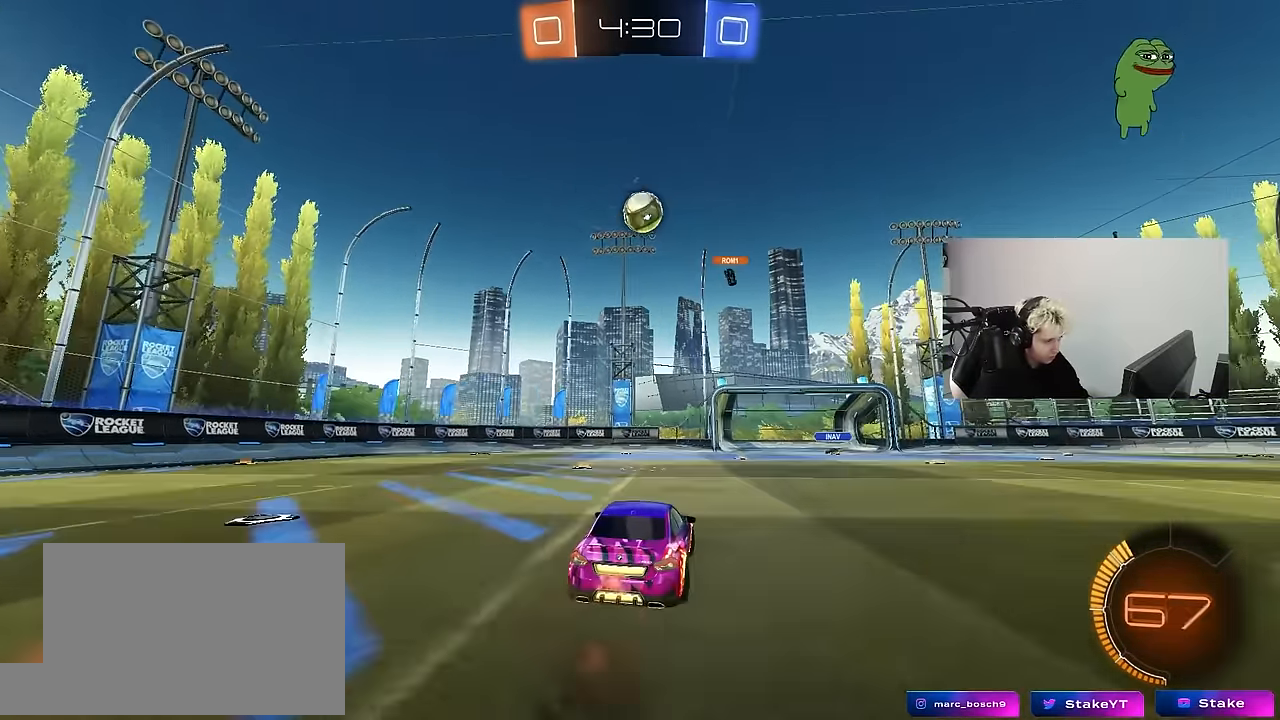
{"keys": ["a", "w"], "mouse": ["left"], "mouse_move": "still", "events": [[50, "mouse_left", "up"], [50, "mouse_right", "up"], [100, "a", "down"], [100, "d", "up"], [100, "mouse_left", "down"], [133, "shift", "down"], [183, "s", "up"], [233, "shift", "up"], [333, "w", "down"]]}
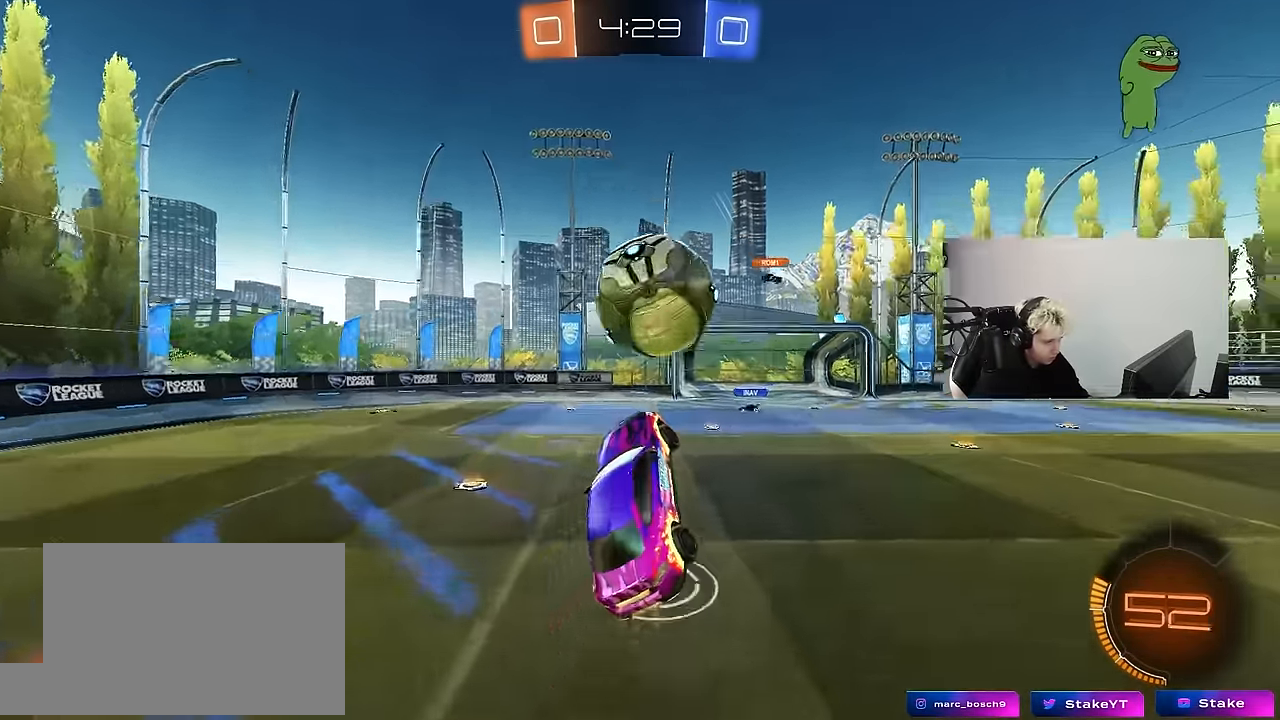
{"keys": ["d", "s", "shift"], "mouse": ["left"], "mouse_move": "still", "events": [[17, "a", "up"], [67, "d", "down"], [67, "mouse_right", "down"], [67, "shift", "down"], [200, "s", "down"], [200, "w", "up"], [250, "mouse_right", "up"]]}
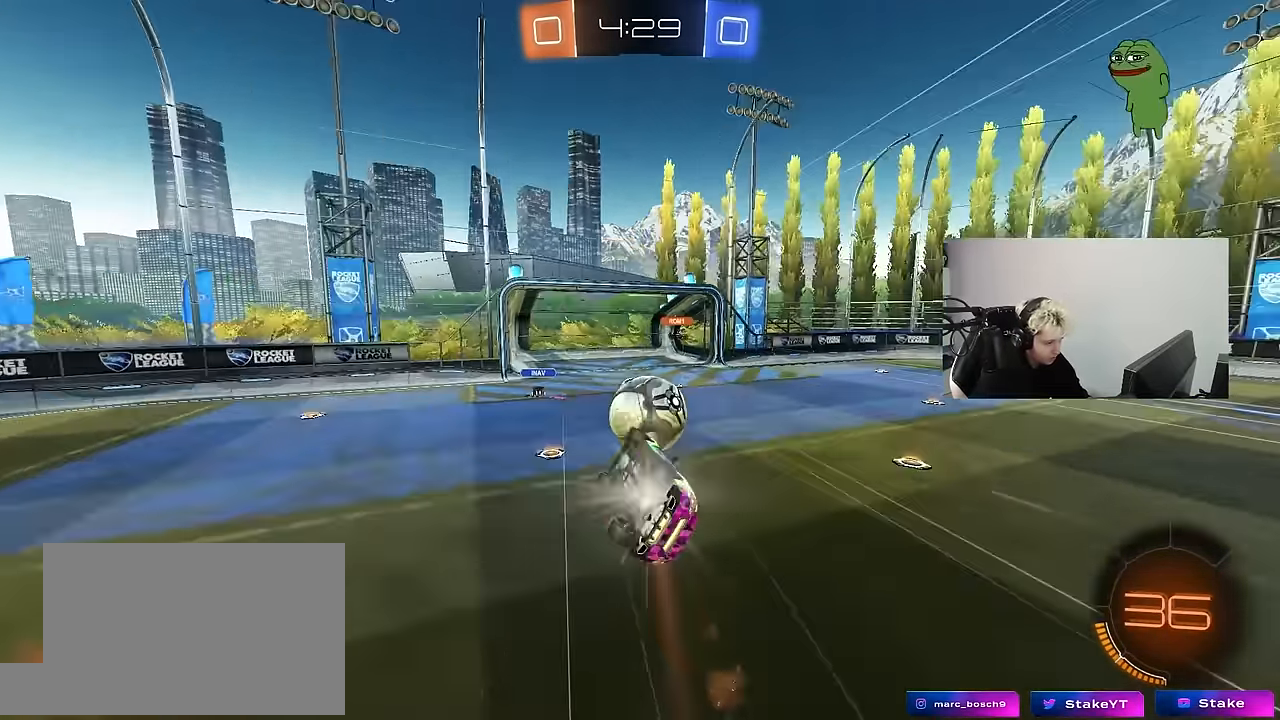
{"keys": ["d", "s", "shift"], "mouse": [], "mouse_move": "still", "events": [[267, "mouse_left", "up"]]}
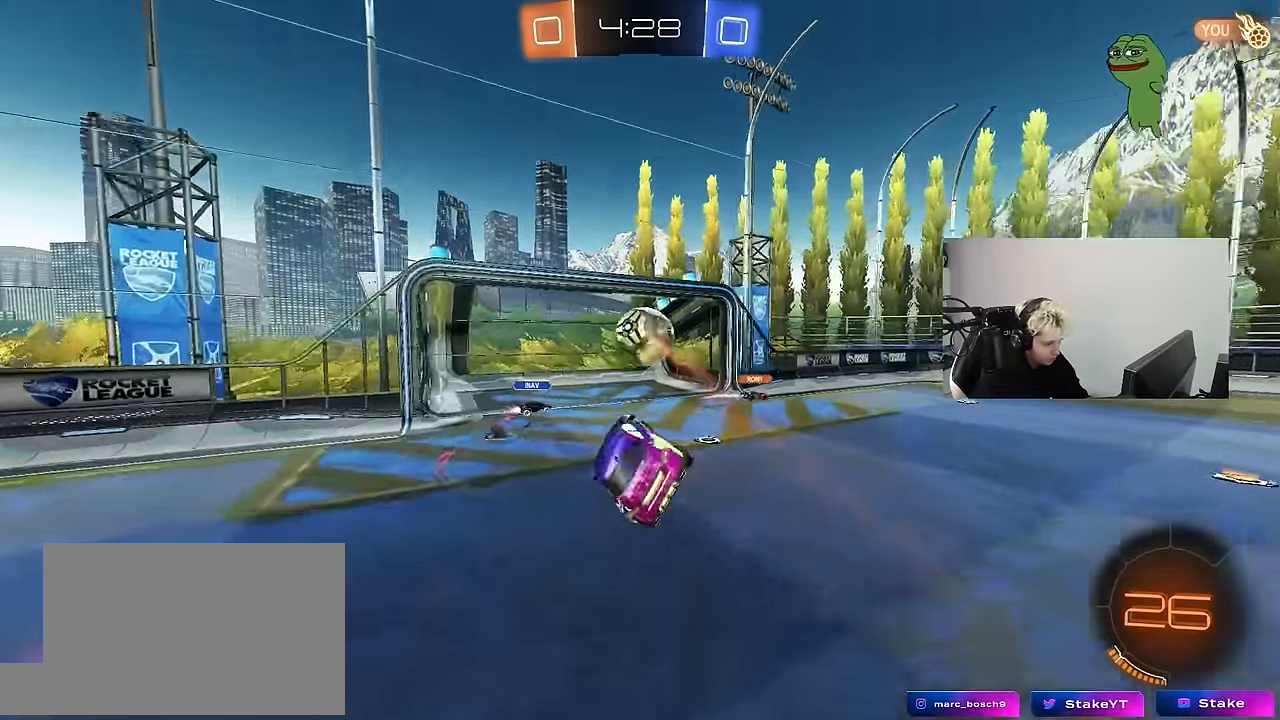
{"keys": [], "mouse": [], "mouse_move": "still", "events": [[100, "s", "up"], [100, "shift", "up"], [133, "d", "up"]]}
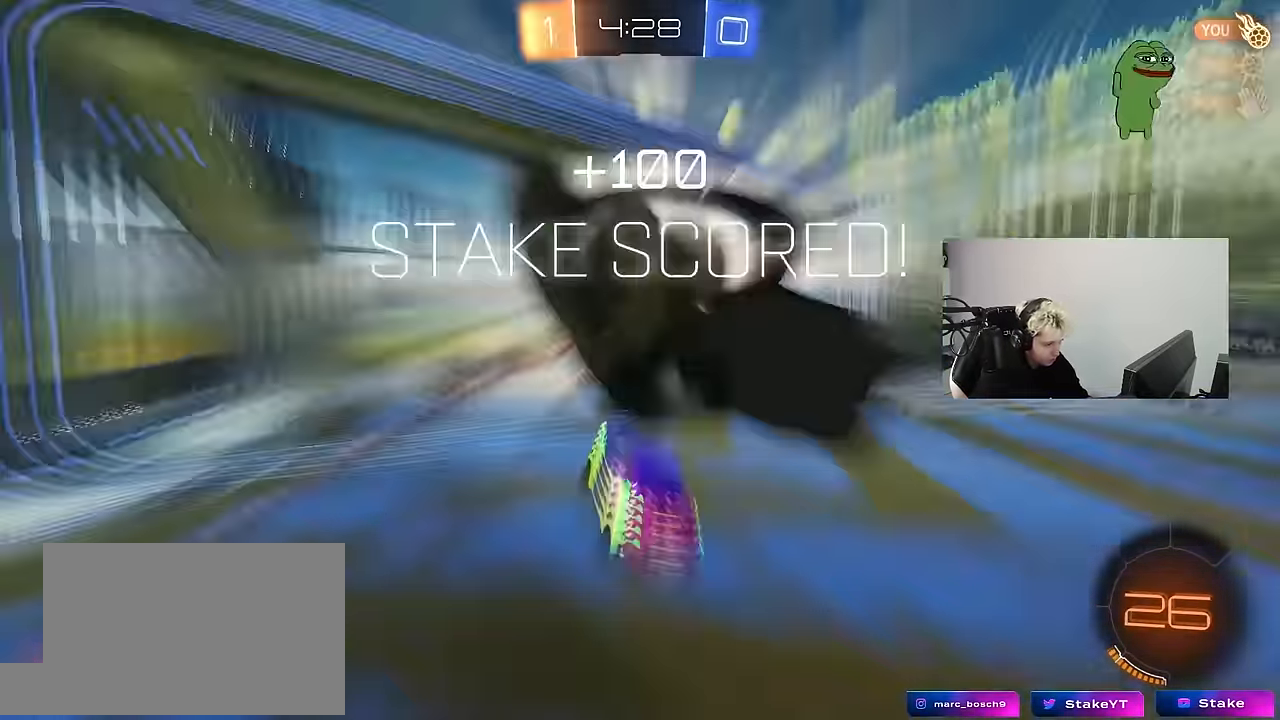
{"keys": ["space", "tab"], "mouse": [], "mouse_move": "up-right", "events": [[17, "d", "down"], [150, "d", "up"], [350, "tab", "down"], [433, "space", "down"]]}
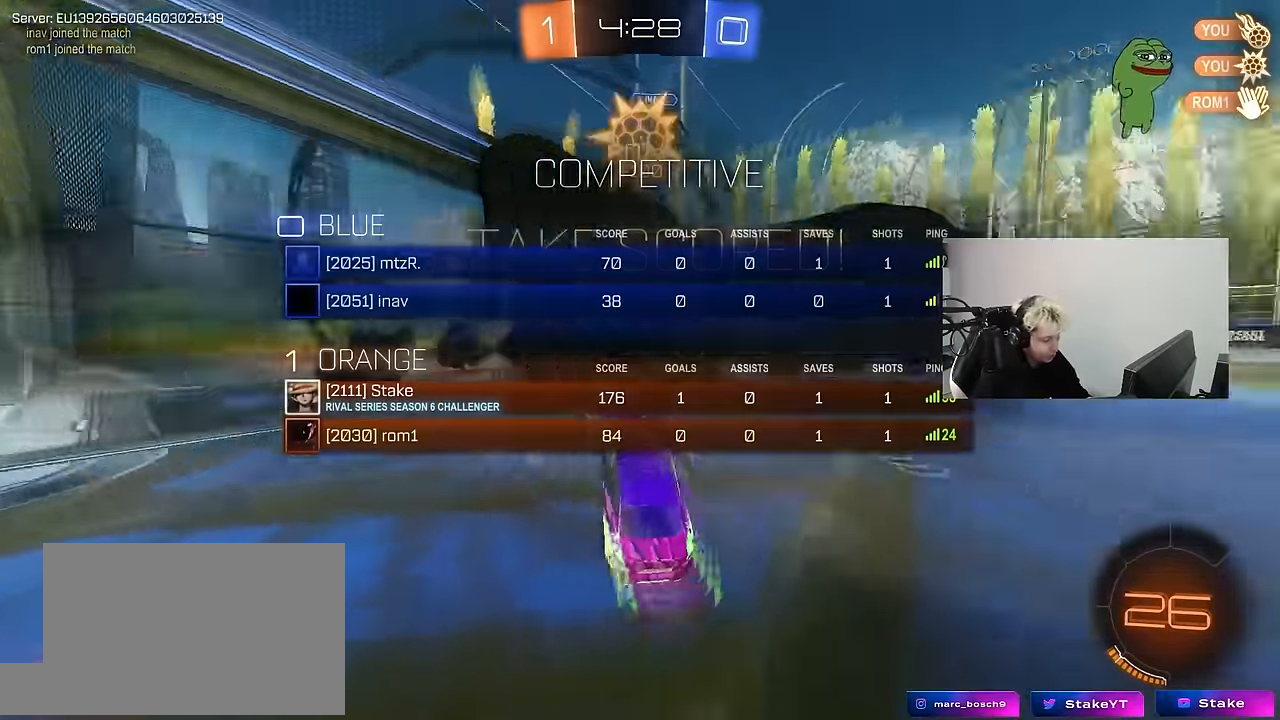
{"keys": ["a", "shift"], "mouse": [], "mouse_move": "still", "events": [[33, "tab", "up"], [83, "d", "down"], [83, "space", "up"], [217, "s", "down"], [267, "shift", "down"], [317, "a", "down"], [367, "d", "up"], [400, "s", "up"]]}
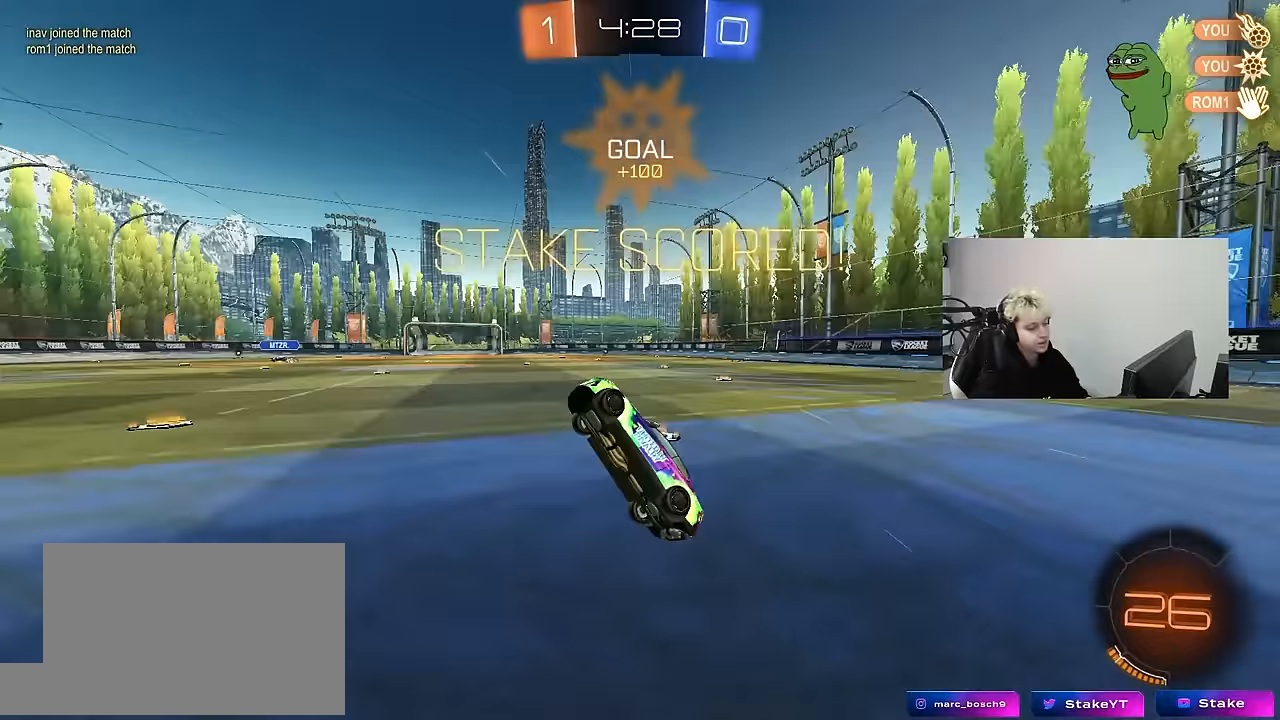
{"keys": ["w"], "mouse": [], "mouse_move": "still", "events": [[100, "w", "down"], [333, "a", "up"], [333, "shift", "up"]]}
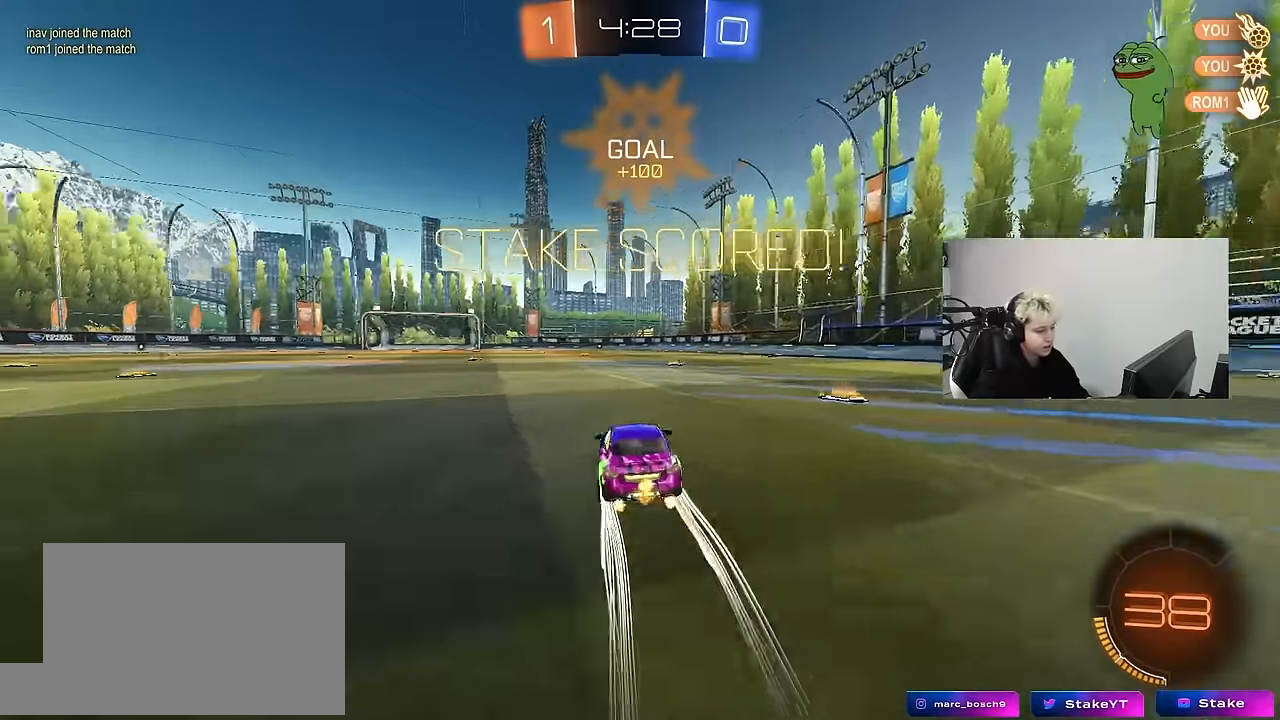
{"keys": ["tab", "w"], "mouse": [], "mouse_move": "still", "events": [[67, "mouse_left", "down"], [67, "tab", "down"], [117, "mouse_right", "down"], [200, "mouse_left", "up"], [200, "mouse_right", "up"], [250, "mouse_right", "down"], [383, "mouse_right", "up"]]}
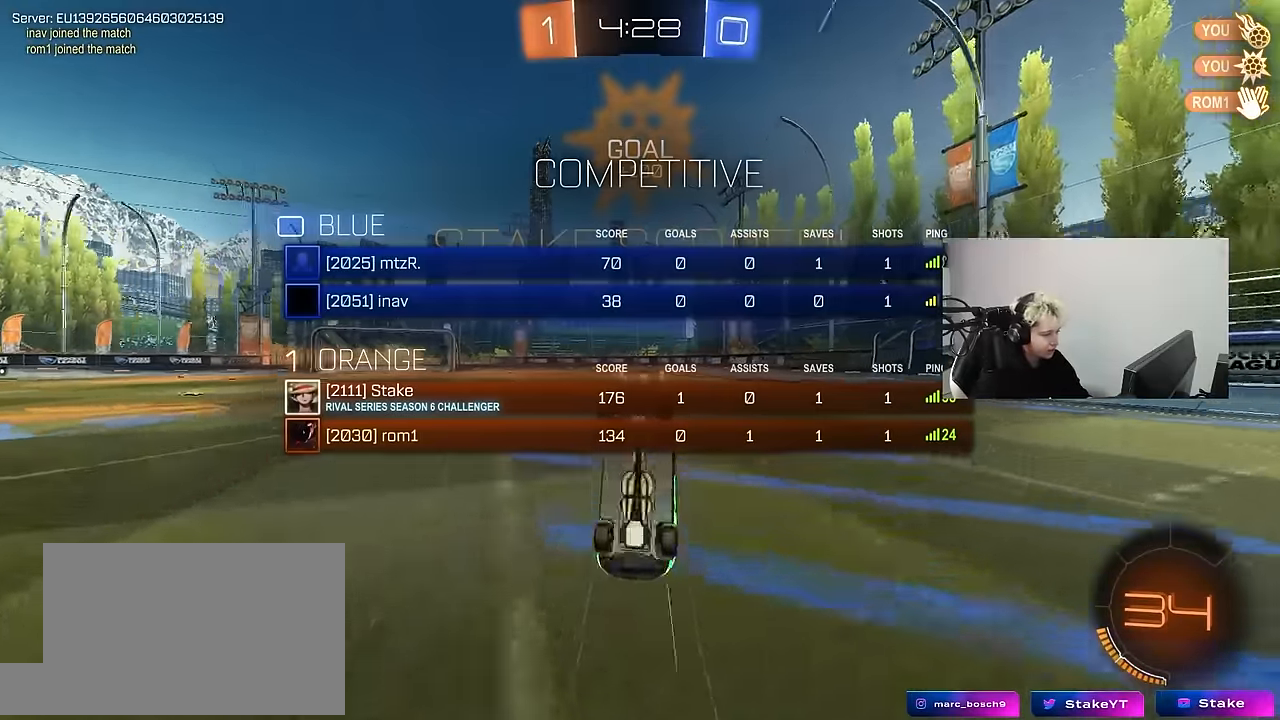
{"keys": ["tab"], "mouse": [], "mouse_move": "still", "events": [[167, "w", "up"]]}
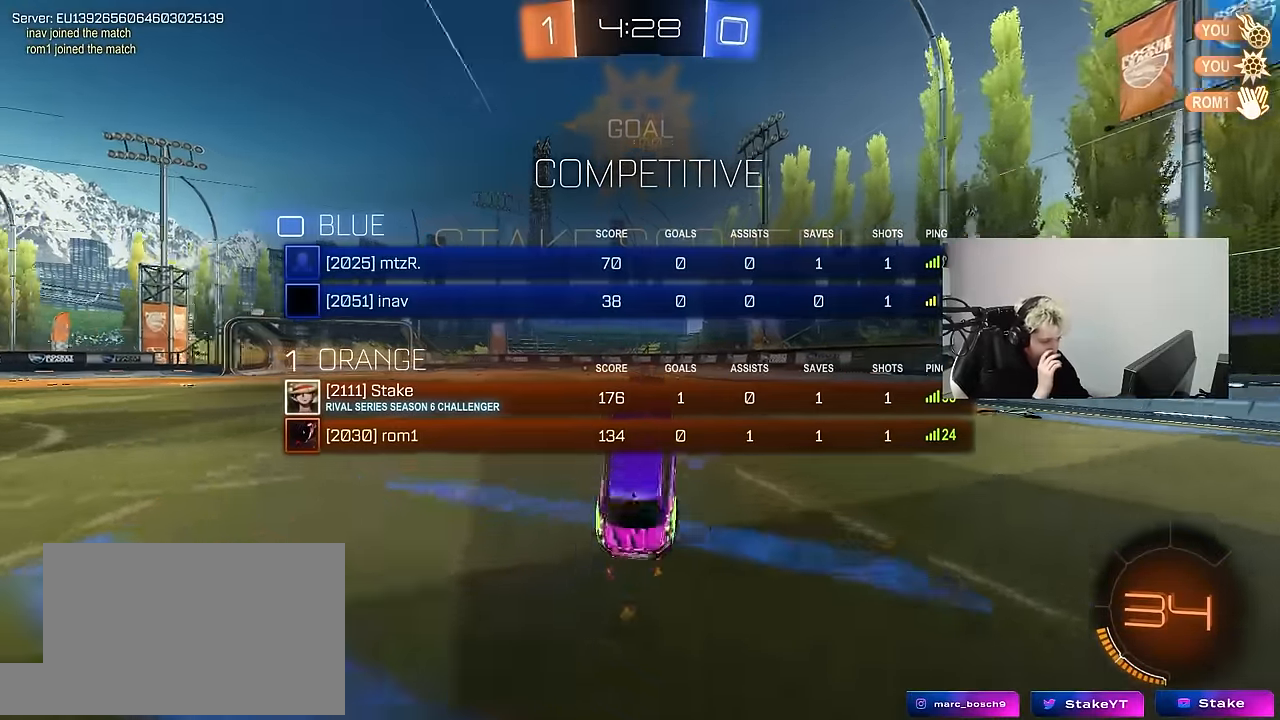
{"keys": ["a", "tab", "w"], "mouse": [], "mouse_move": "still", "events": [[383, "a", "down"], [417, "w", "down"]]}
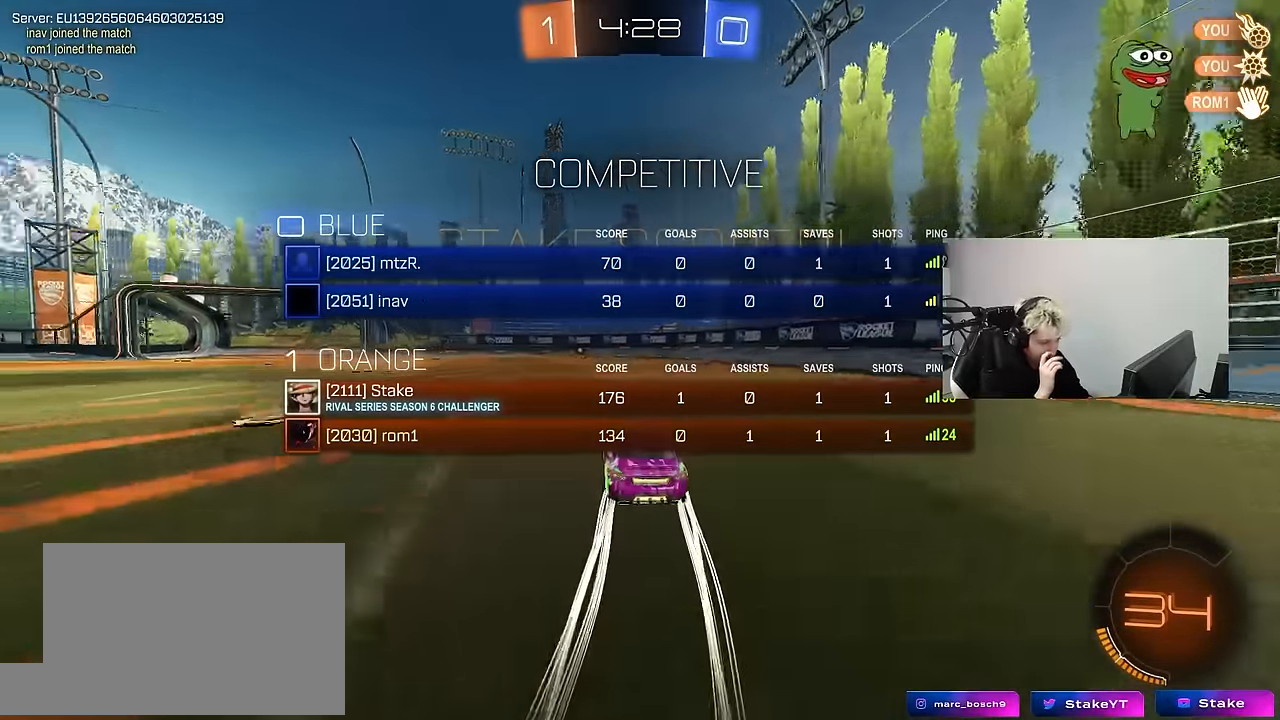
{"keys": ["tab", "w"], "mouse": [], "mouse_move": "still", "events": [[17, "a", "up"]]}
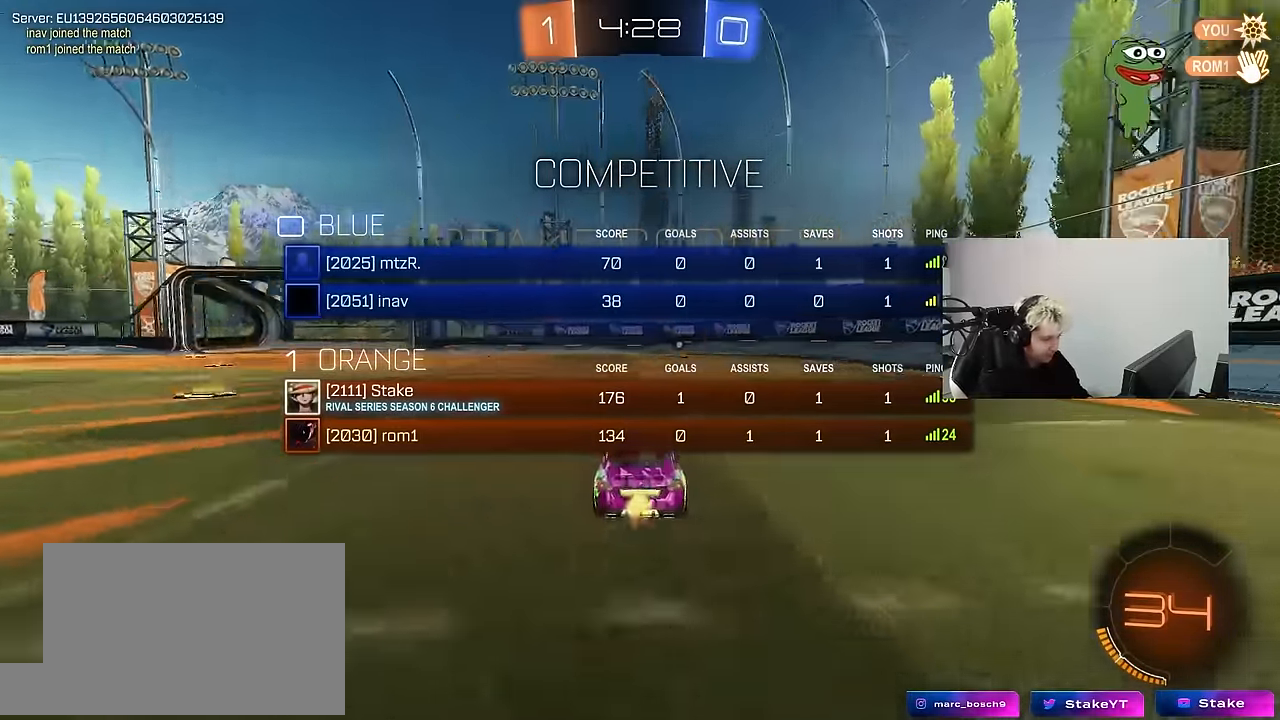
{"keys": [], "mouse": [], "mouse_move": "down", "events": [[317, "tab", "up"], [317, "w", "up"]]}